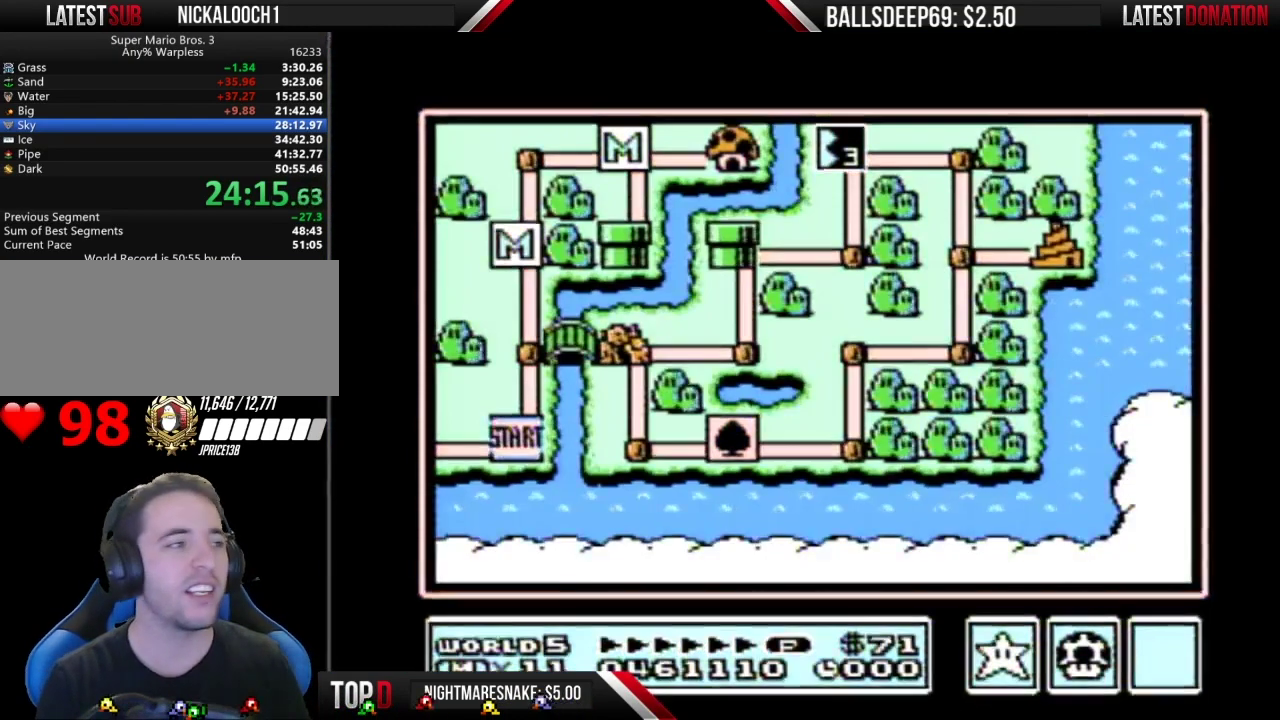
Gameplay with a controller (Nintendo layout); each line is a JSON object with the inputs held at the frame after it. "events" lists button and stick changes between this image and that frame as [ms after this image, input, new state], when the widget could be followed in between. Not read: L3 R3.
{"buttons": ["DPAD_UP"], "events": [[500, "DPAD_UP", "down"]]}
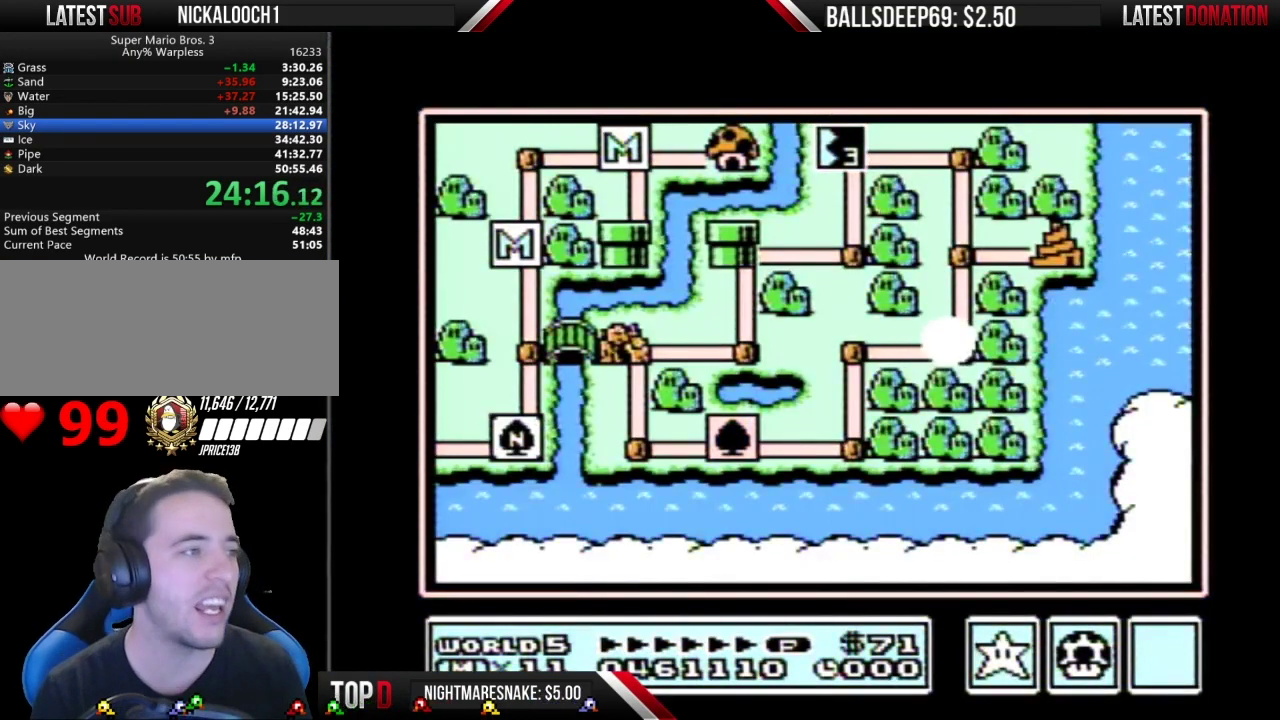
{"buttons": ["DPAD_UP"], "events": []}
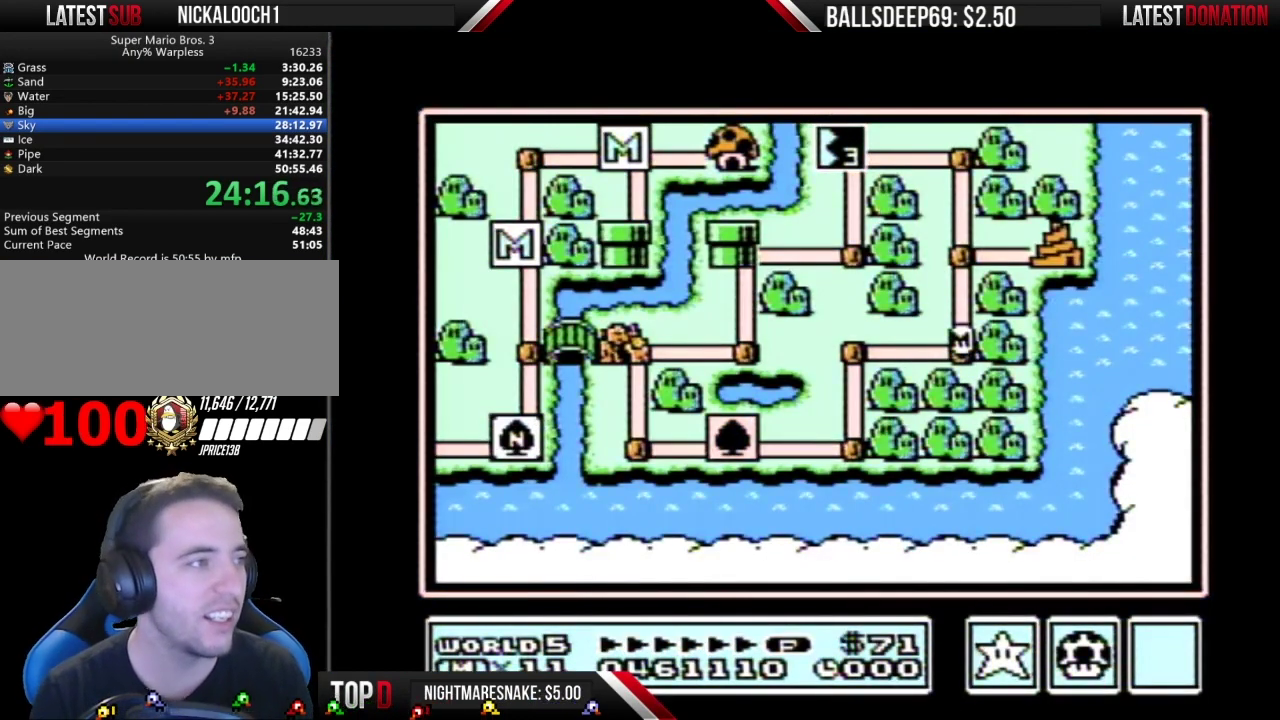
{"buttons": ["DPAD_UP"], "events": []}
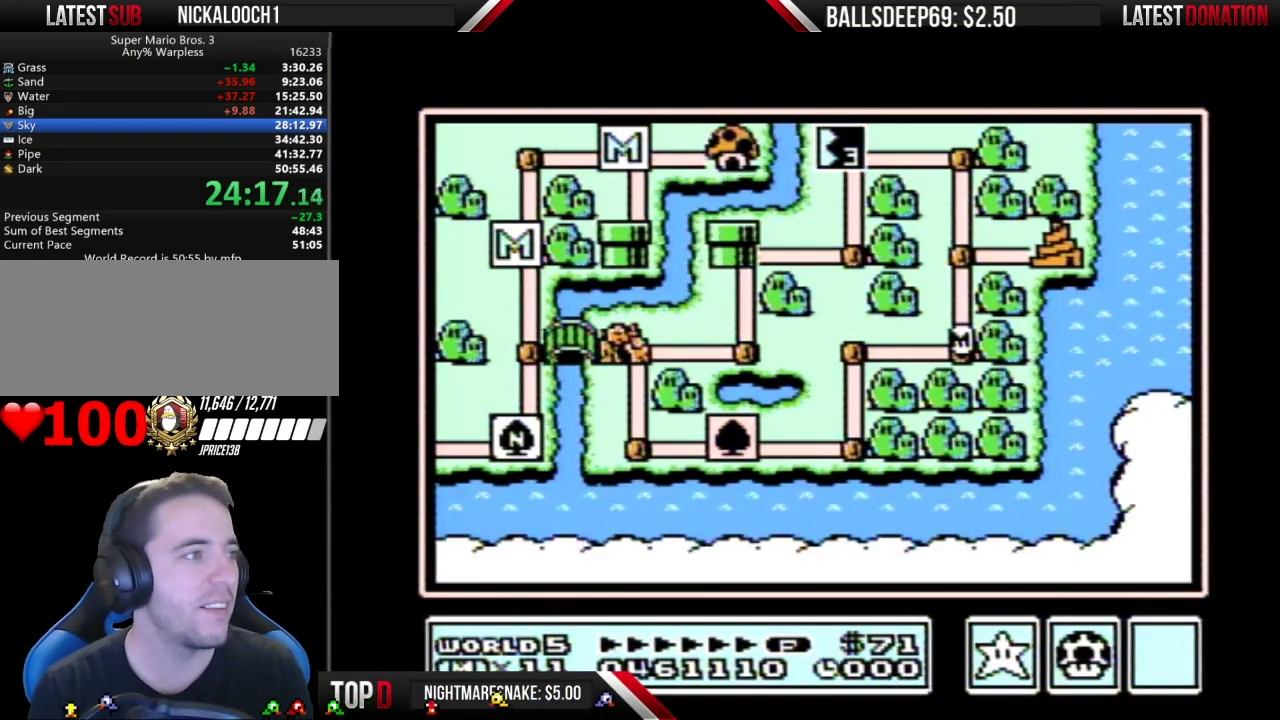
{"buttons": ["DPAD_UP"], "events": []}
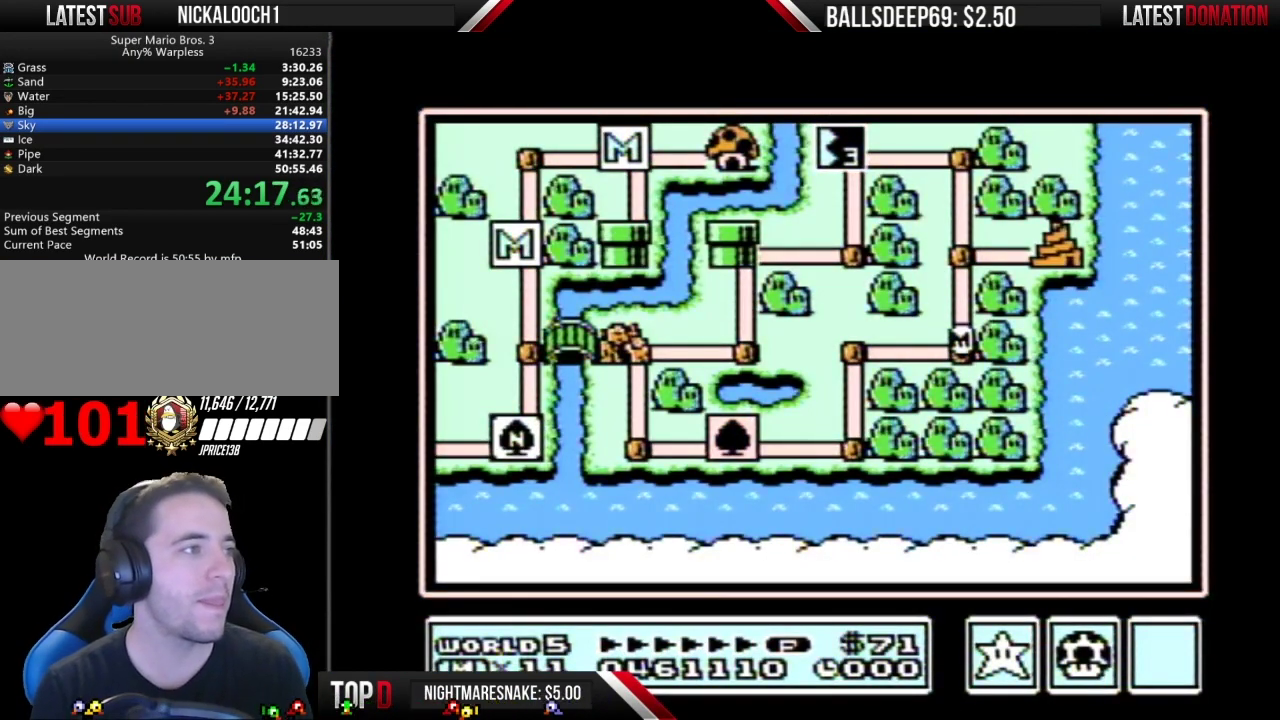
{"buttons": ["DPAD_UP"], "events": []}
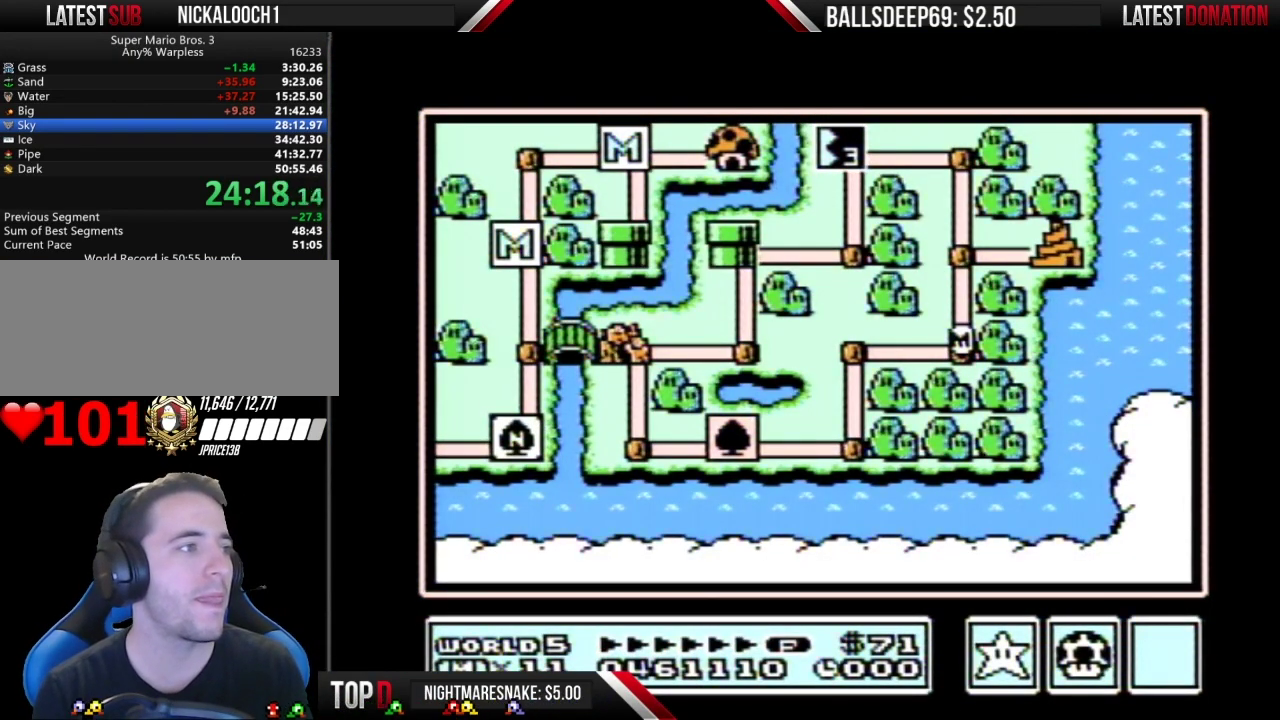
{"buttons": [], "events": [[467, "DPAD_UP", "up"]]}
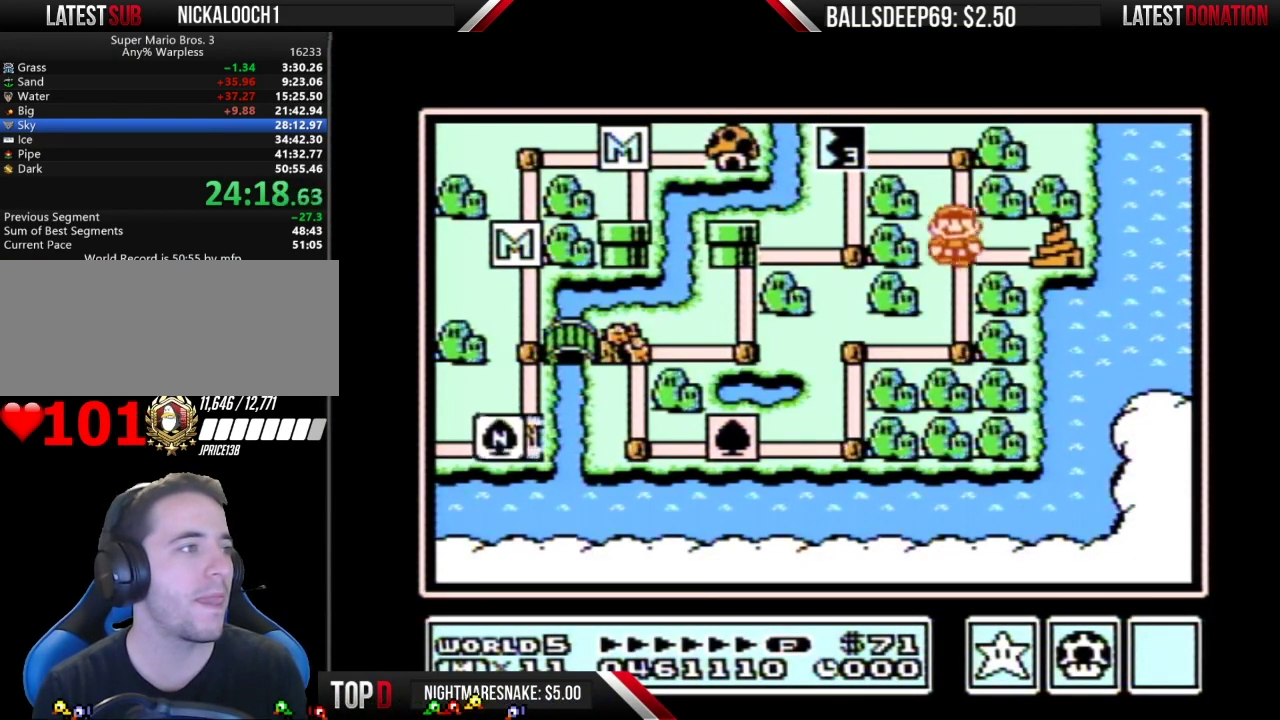
{"buttons": ["DPAD_RIGHT"], "events": [[33, "DPAD_RIGHT", "down"]]}
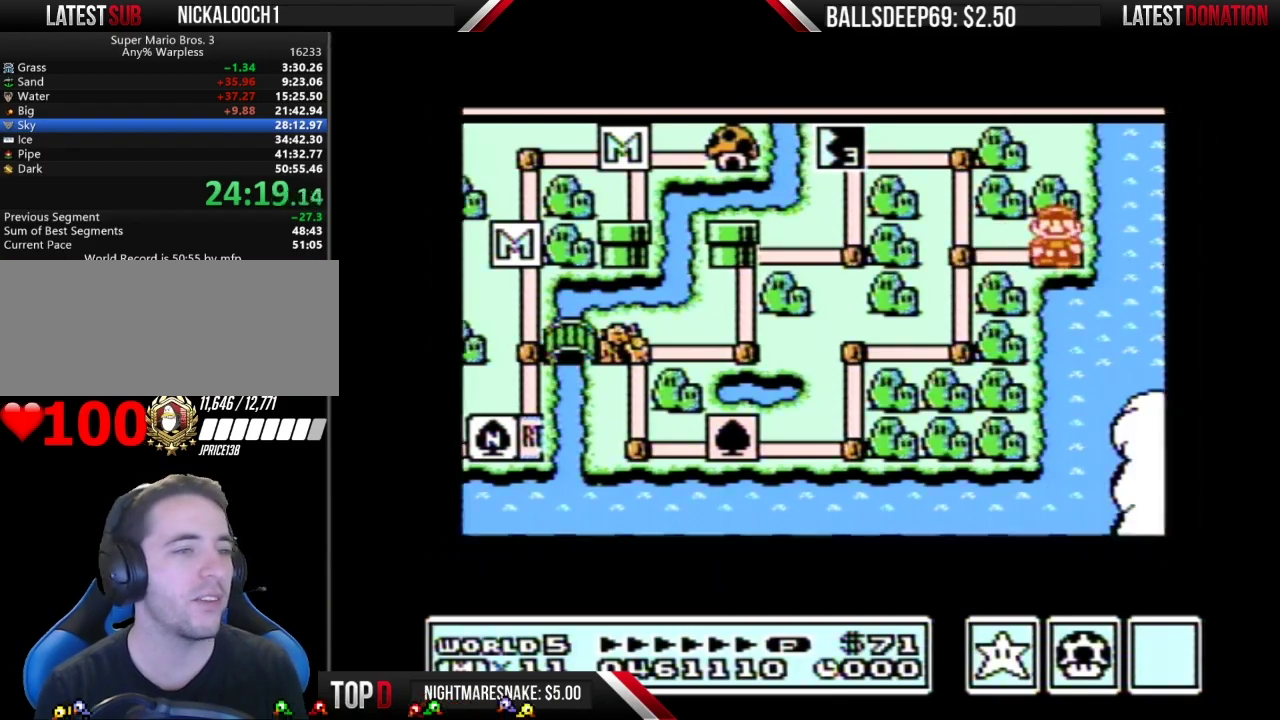
{"buttons": ["DPAD_RIGHT"], "events": []}
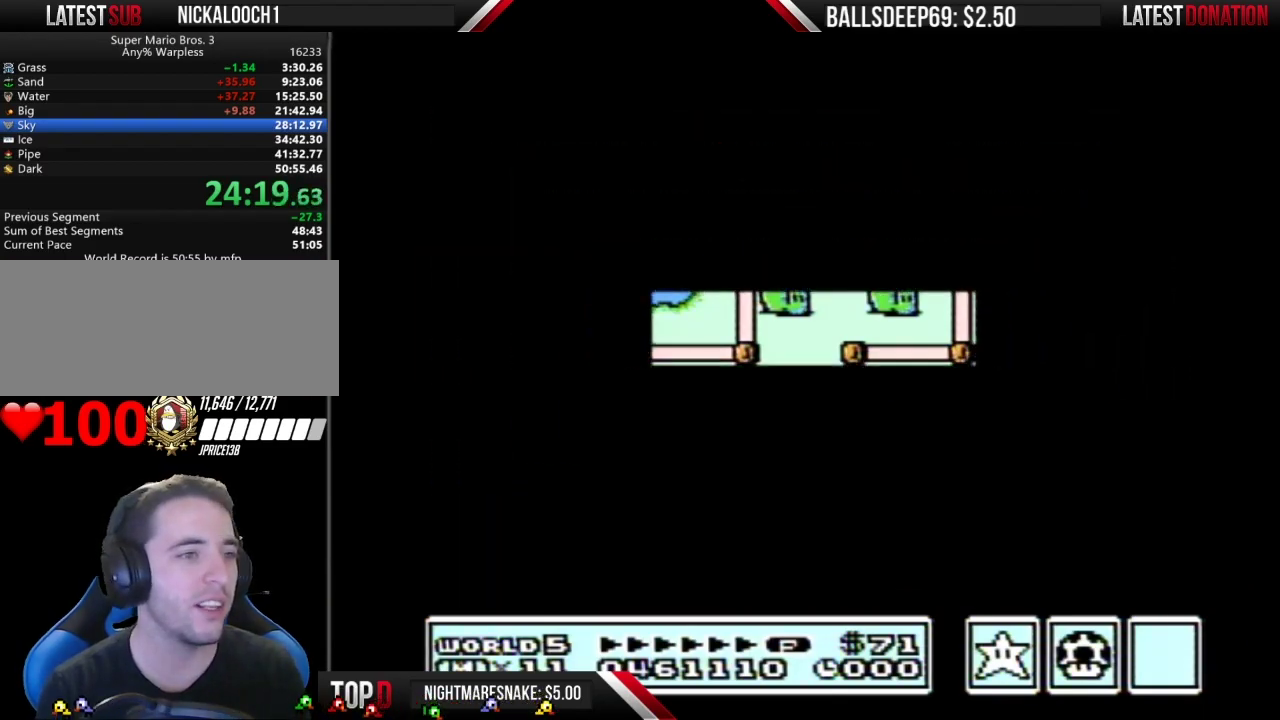
{"buttons": ["B", "DPAD_RIGHT"], "events": [[383, "B", "down"]]}
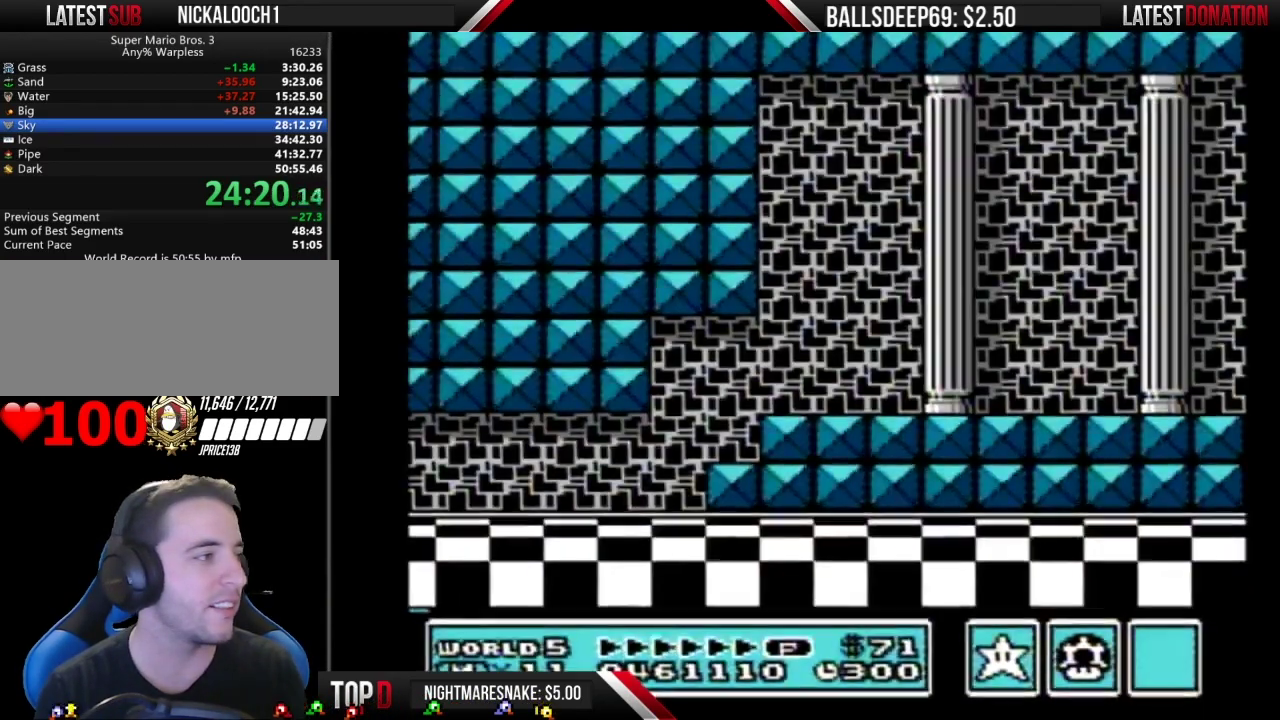
{"buttons": ["B", "DPAD_RIGHT"], "events": []}
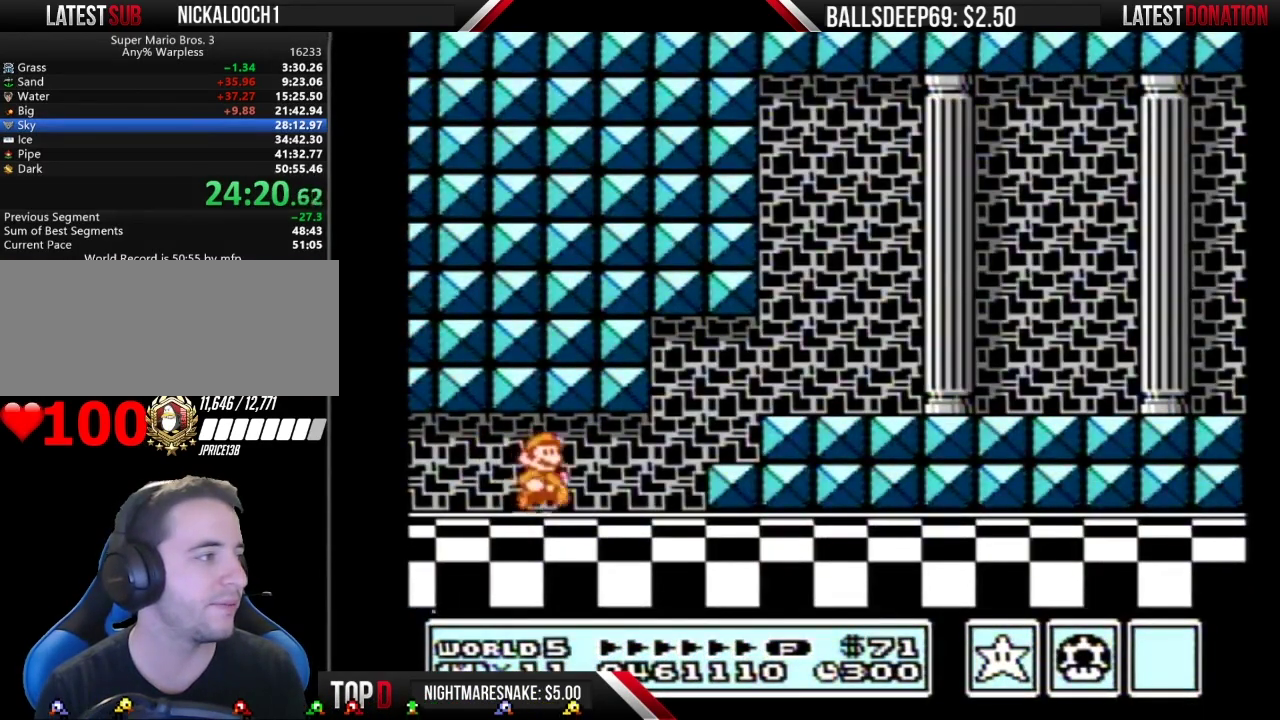
{"buttons": ["B", "DPAD_RIGHT"], "events": [[283, "DPAD_DOWN", "down"], [300, "DPAD_RIGHT", "up"], [333, "A", "down"], [367, "DPAD_DOWN", "up"], [367, "DPAD_RIGHT", "down"], [383, "A", "up"]]}
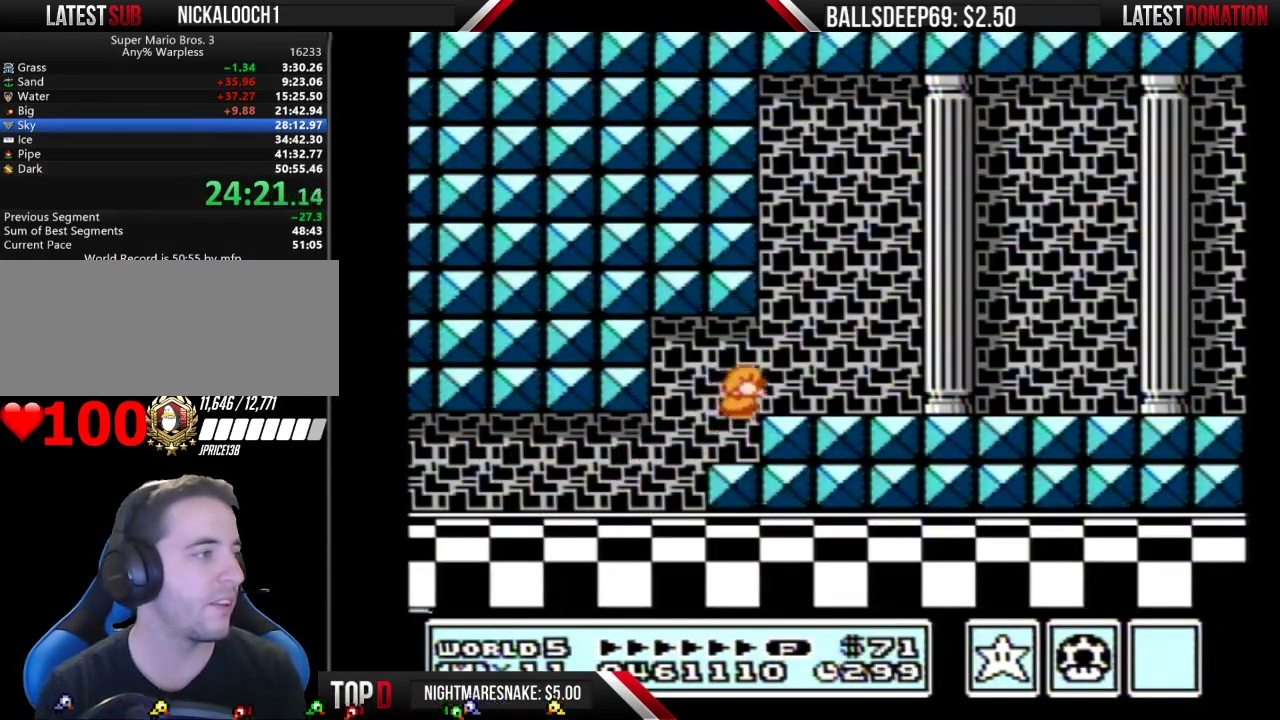
{"buttons": ["B", "DPAD_RIGHT"], "events": []}
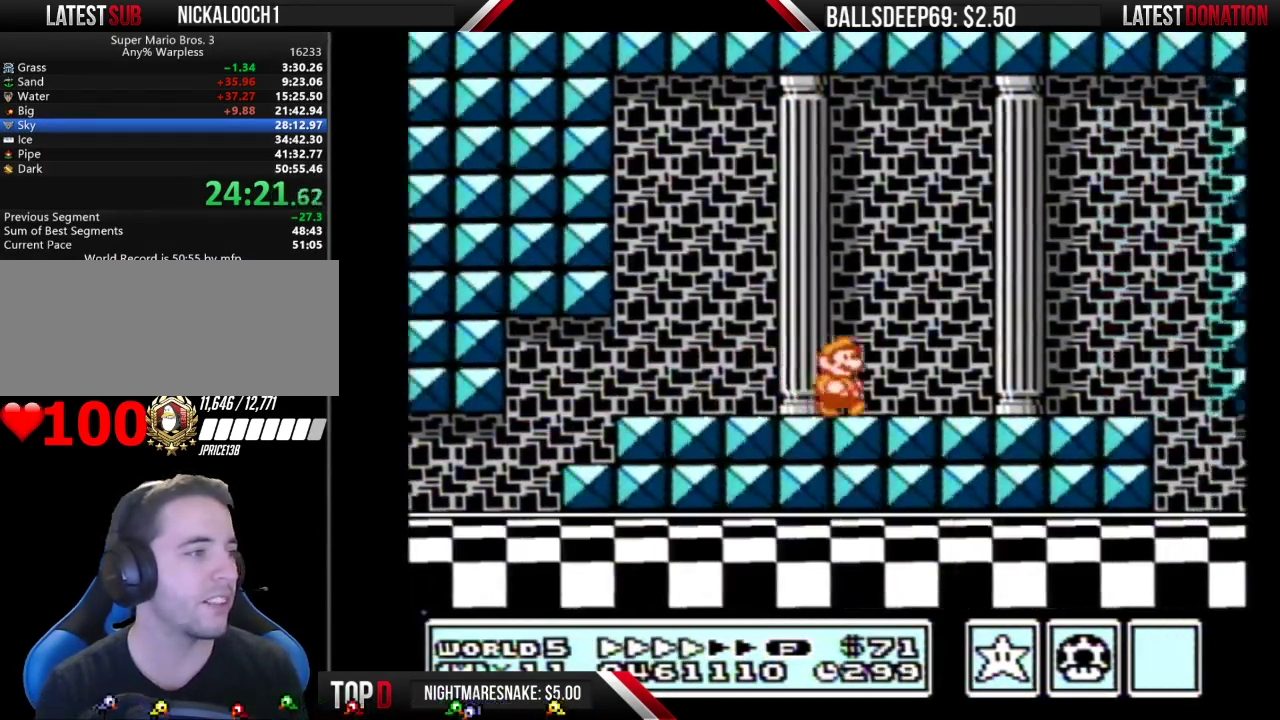
{"buttons": ["A", "B", "DPAD_RIGHT"], "events": [[484, "A", "down"]]}
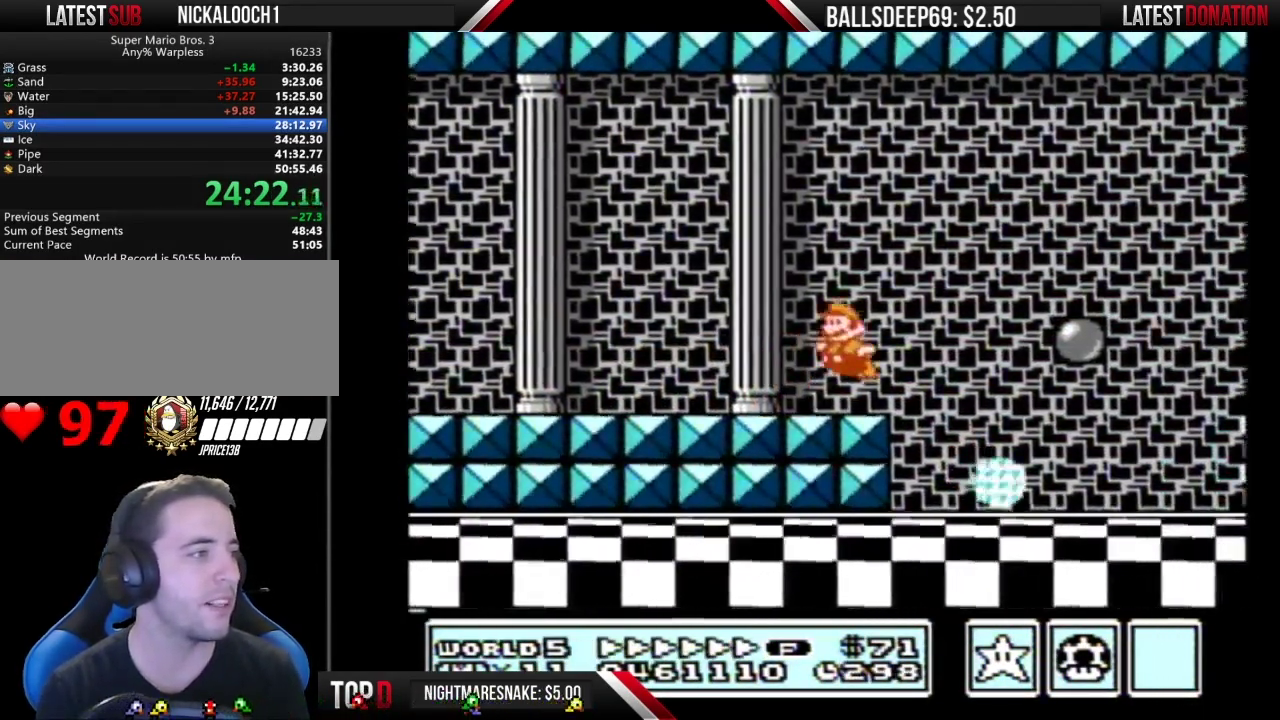
{"buttons": ["B", "DPAD_RIGHT"], "events": [[17, "DPAD_LEFT", "down"], [17, "DPAD_RIGHT", "up"], [84, "A", "up"], [201, "DPAD_LEFT", "up"], [201, "DPAD_RIGHT", "down"]]}
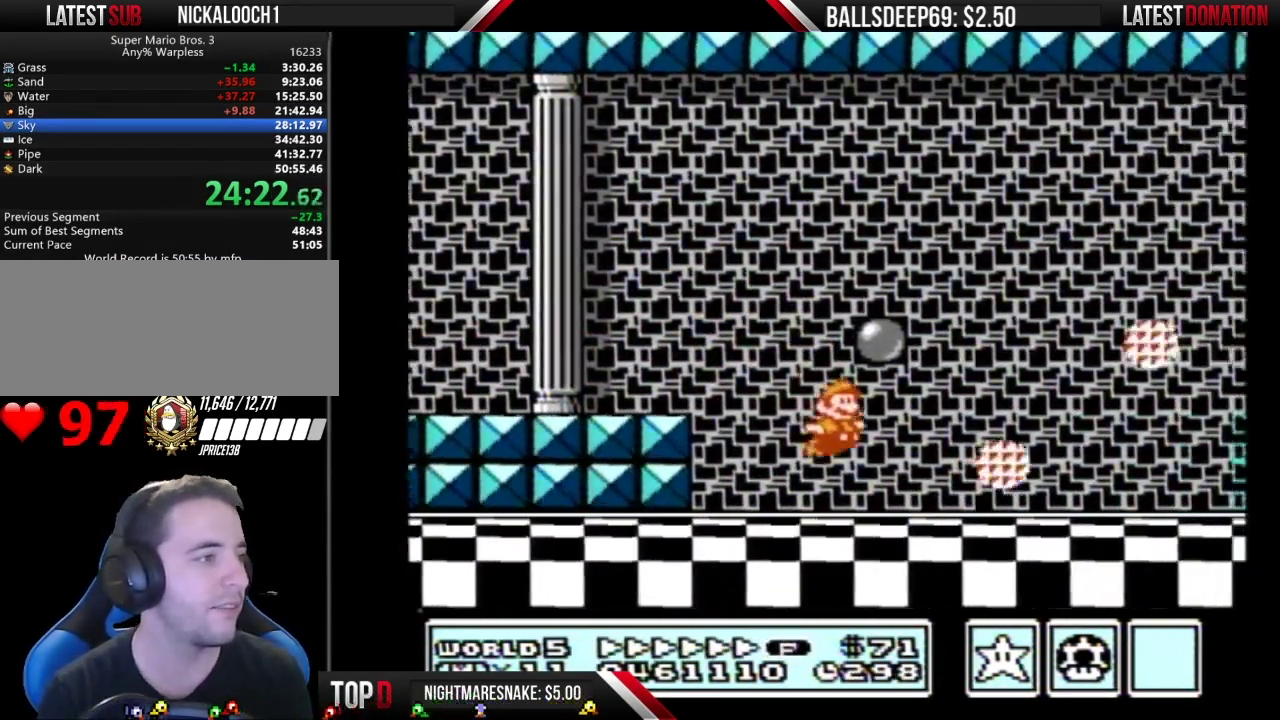
{"buttons": ["A", "B", "DPAD_RIGHT"], "events": [[500, "A", "down"]]}
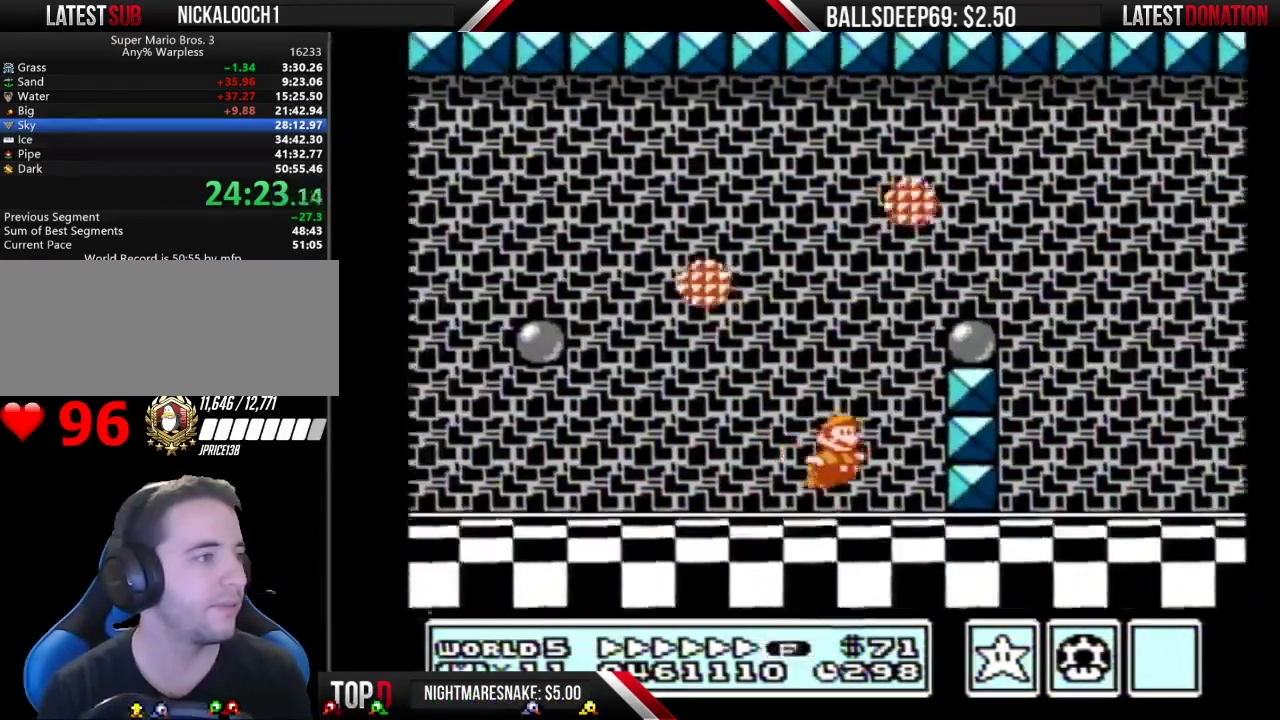
{"buttons": ["B", "DPAD_RIGHT"], "events": [[301, "A", "up"]]}
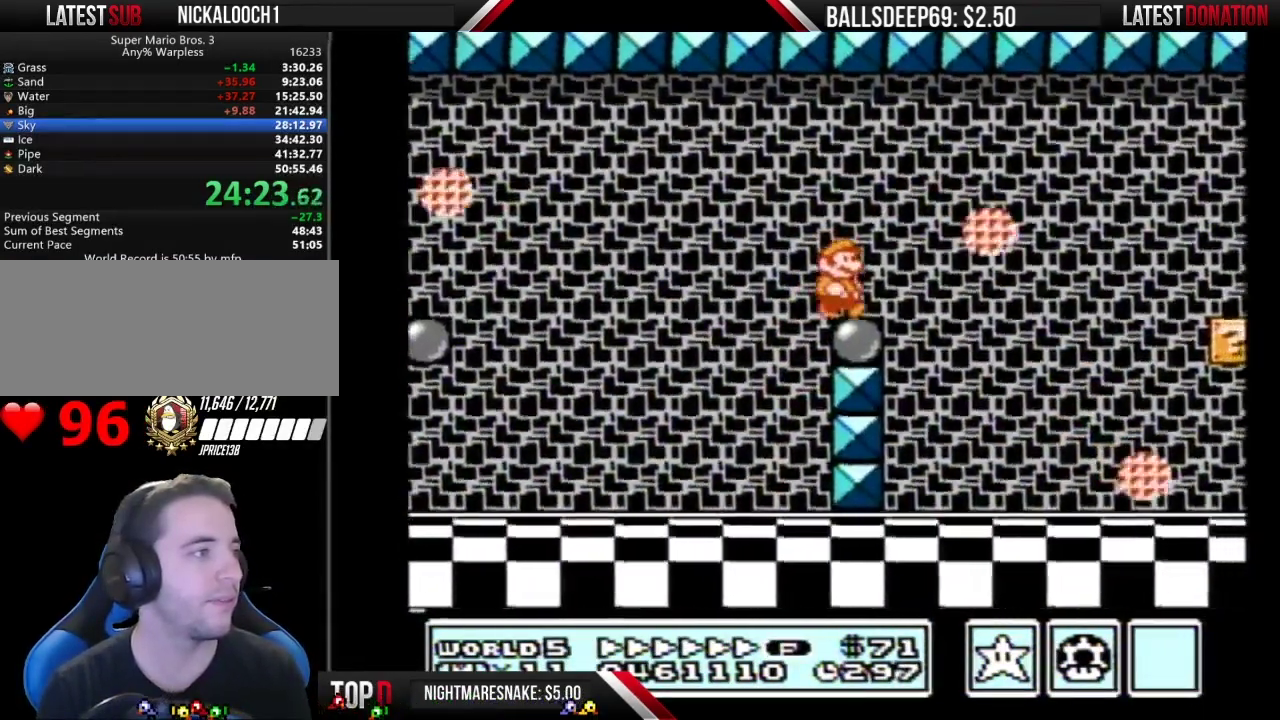
{"buttons": ["B", "DPAD_RIGHT"], "events": [[150, "A", "down"], [200, "A", "up"]]}
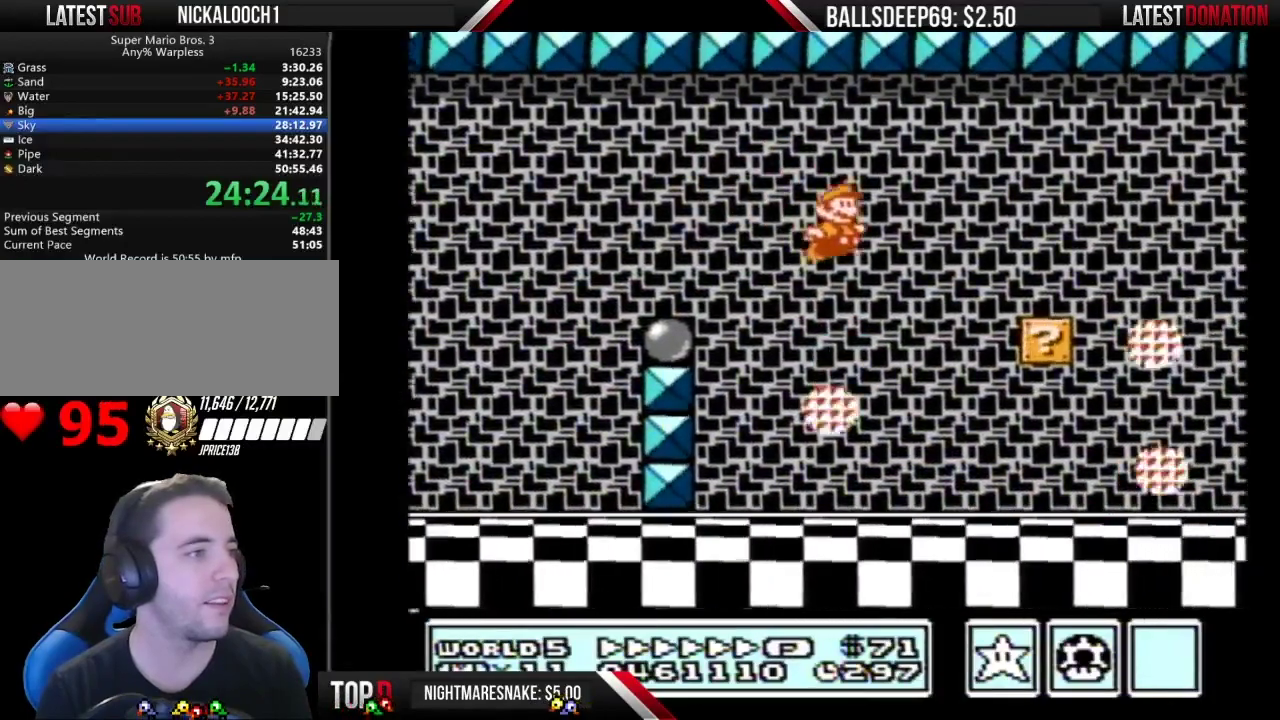
{"buttons": ["B", "DPAD_RIGHT"], "events": []}
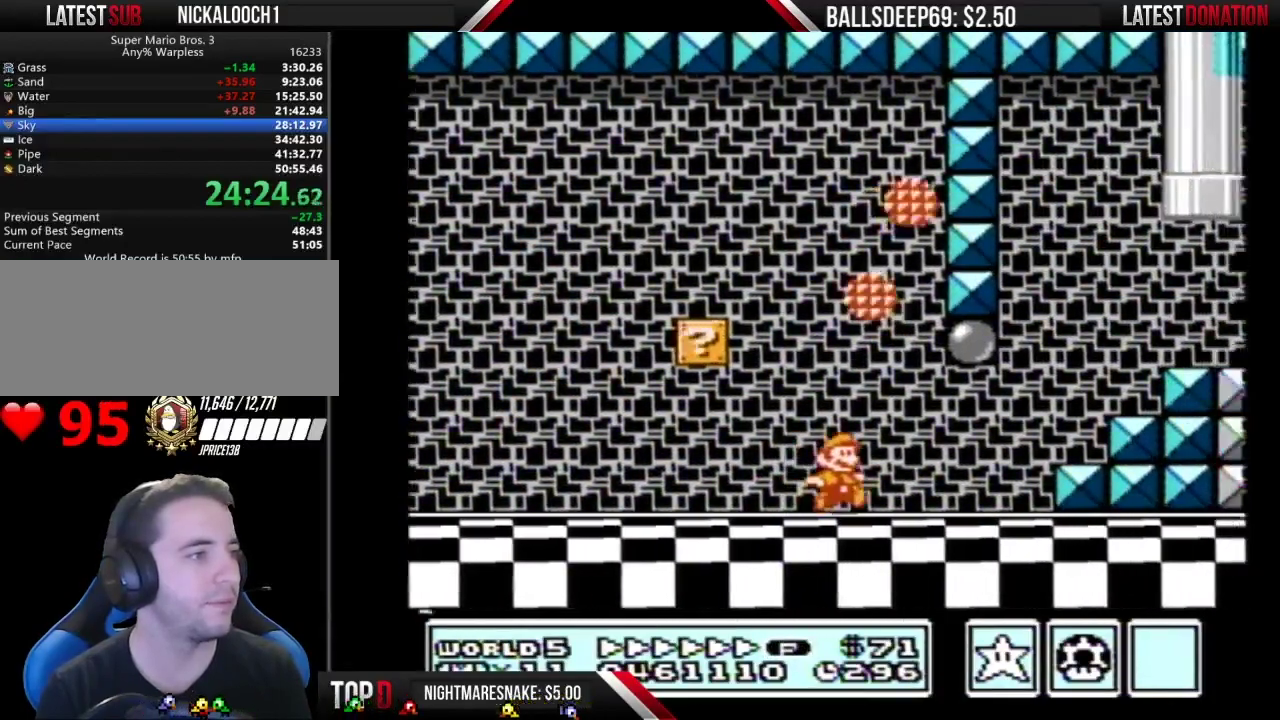
{"buttons": ["A", "B", "DPAD_LEFT"], "events": [[217, "A", "down"], [434, "DPAD_LEFT", "down"], [434, "DPAD_RIGHT", "up"]]}
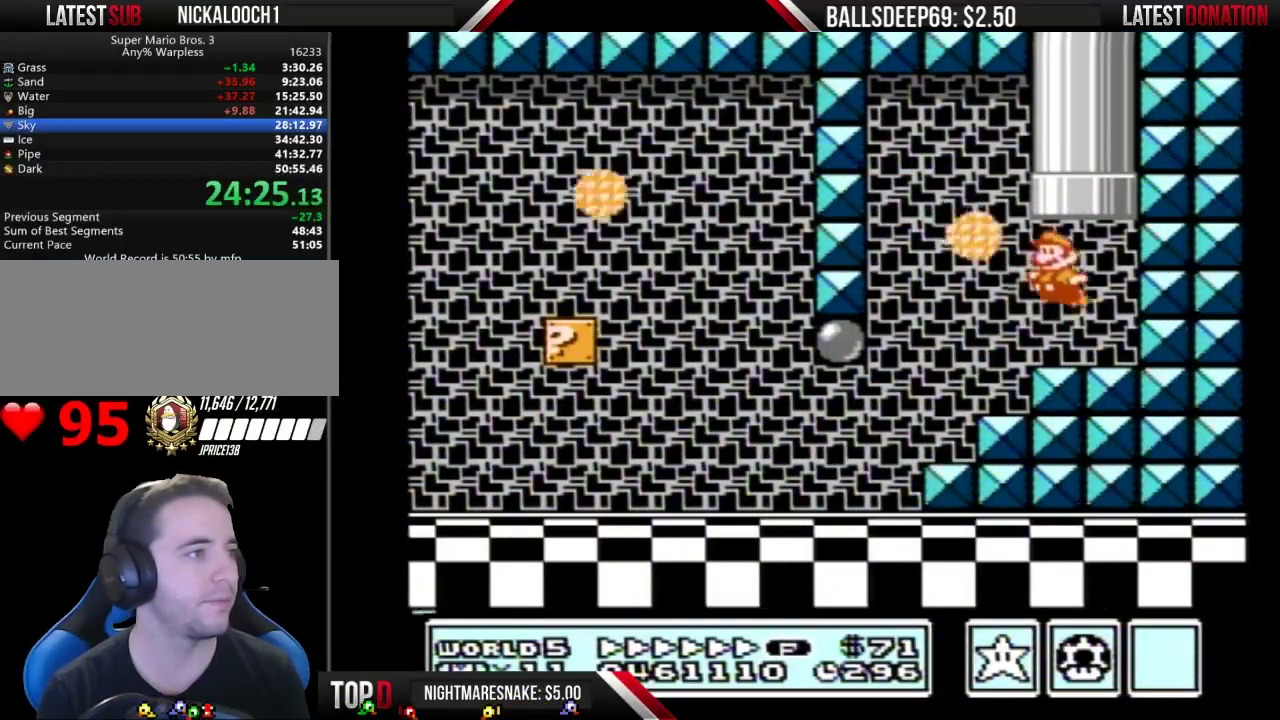
{"buttons": ["B"], "events": [[34, "DPAD_UP", "down"], [134, "DPAD_LEFT", "up"], [334, "A", "up"], [401, "DPAD_UP", "up"]]}
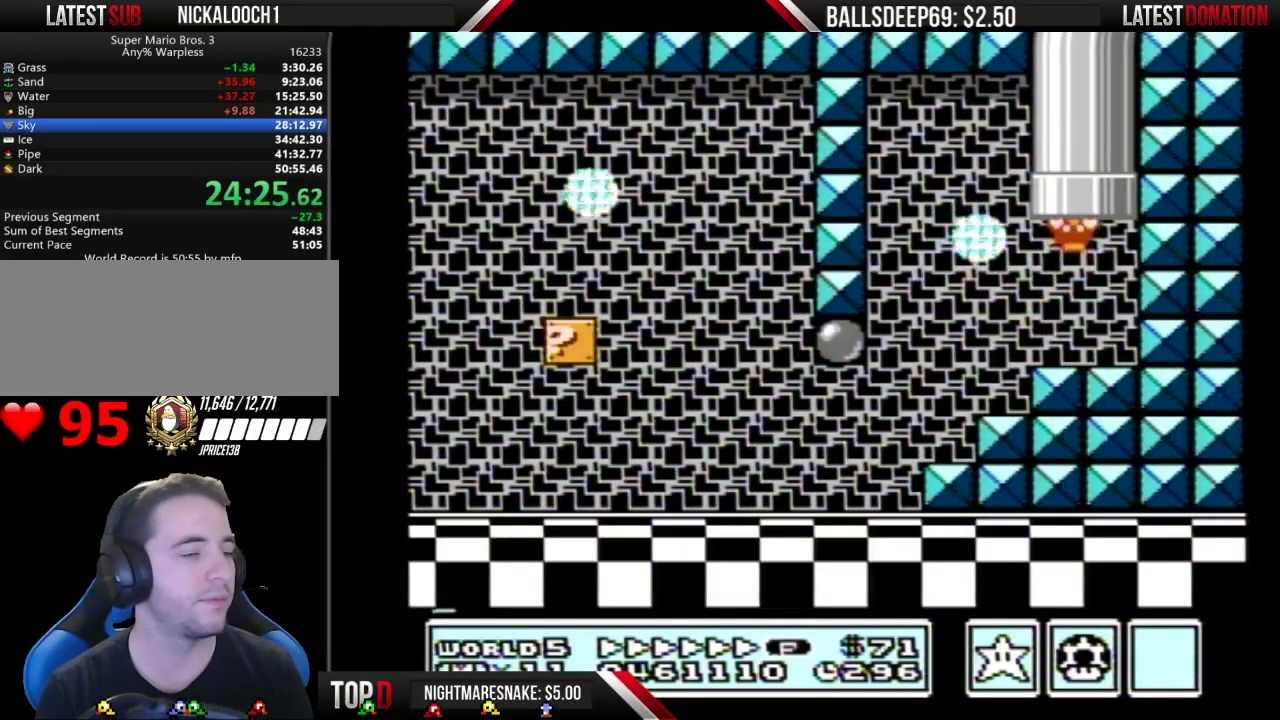
{"buttons": ["B"], "events": []}
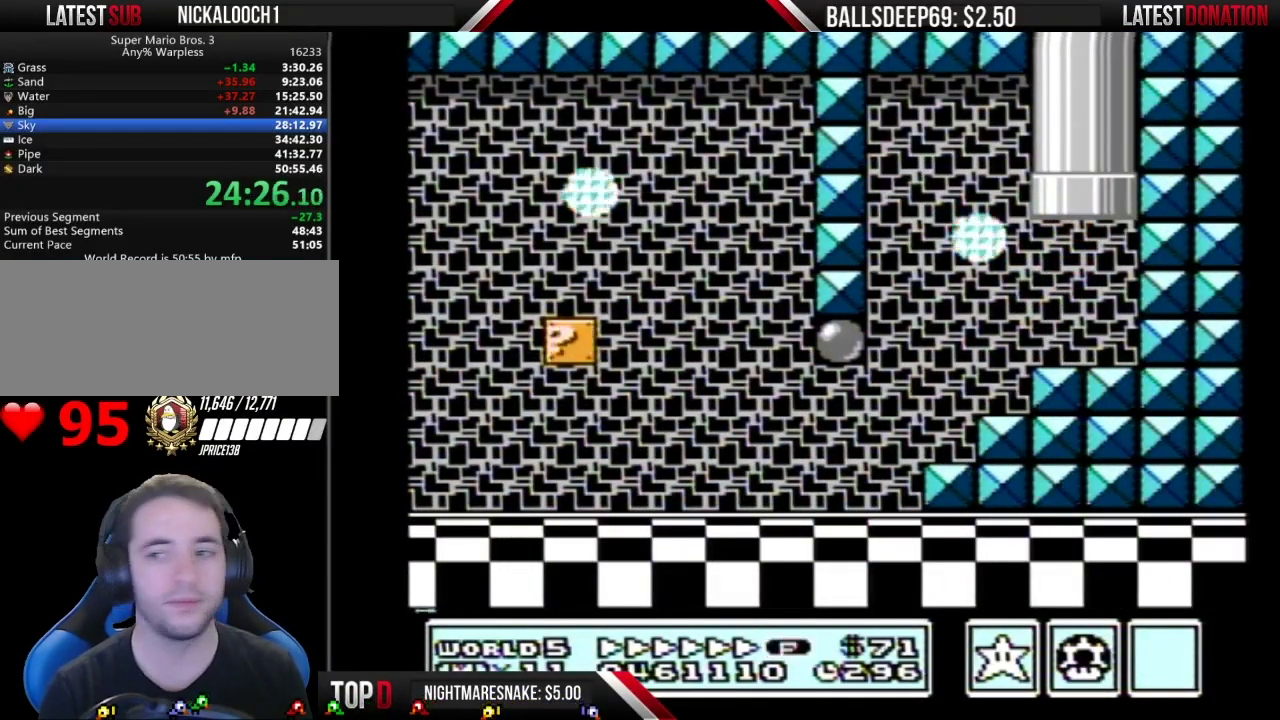
{"buttons": ["B"], "events": []}
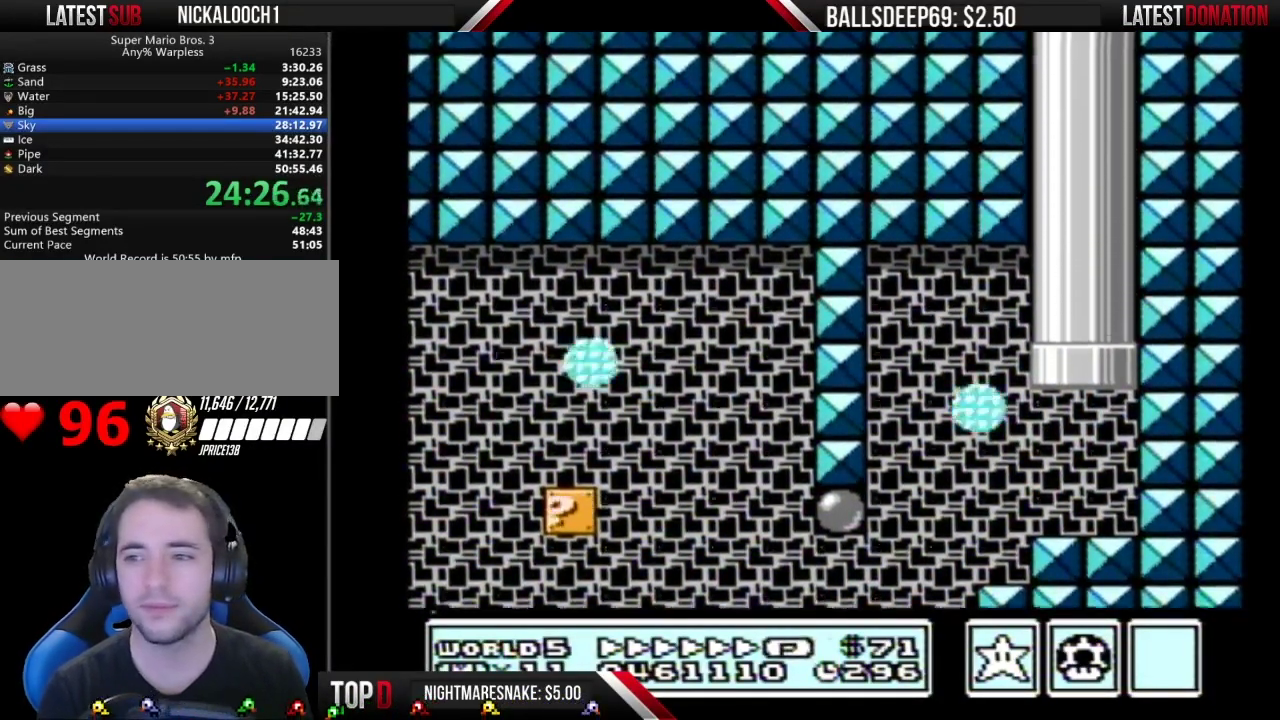
{"buttons": ["B", "DPAD_LEFT"], "events": [[100, "DPAD_LEFT", "down"]]}
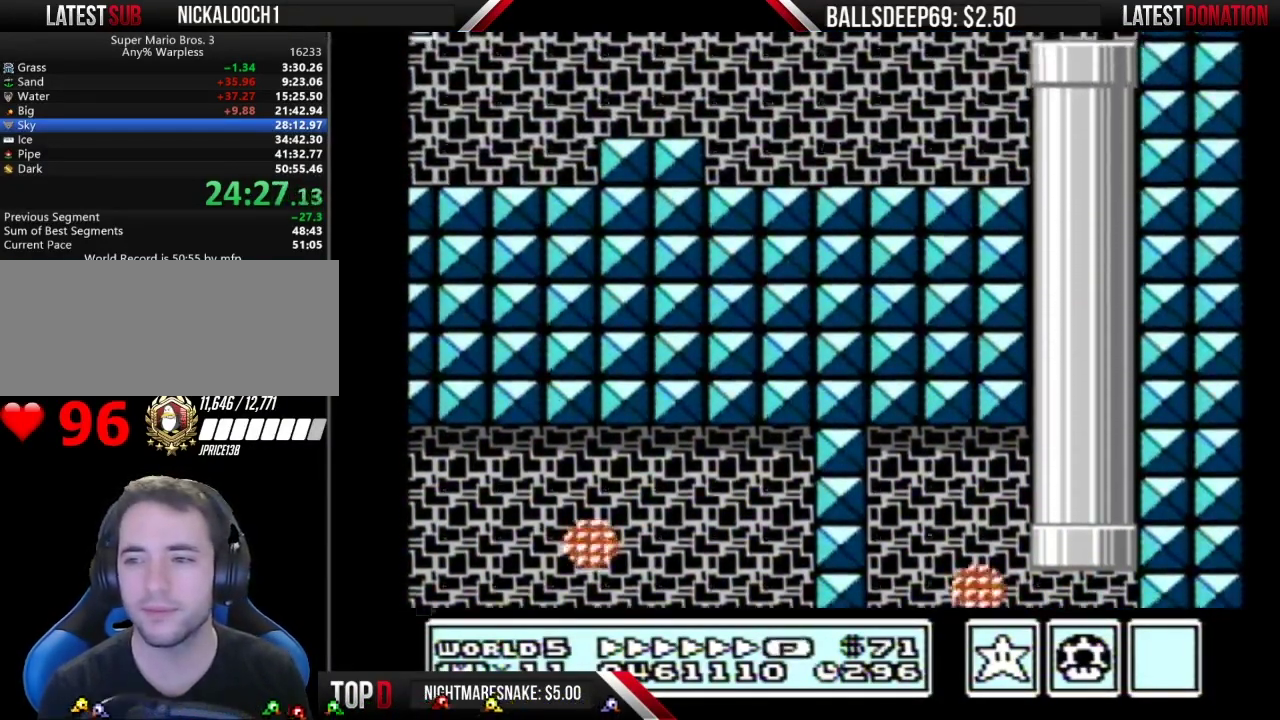
{"buttons": ["B", "DPAD_LEFT"], "events": []}
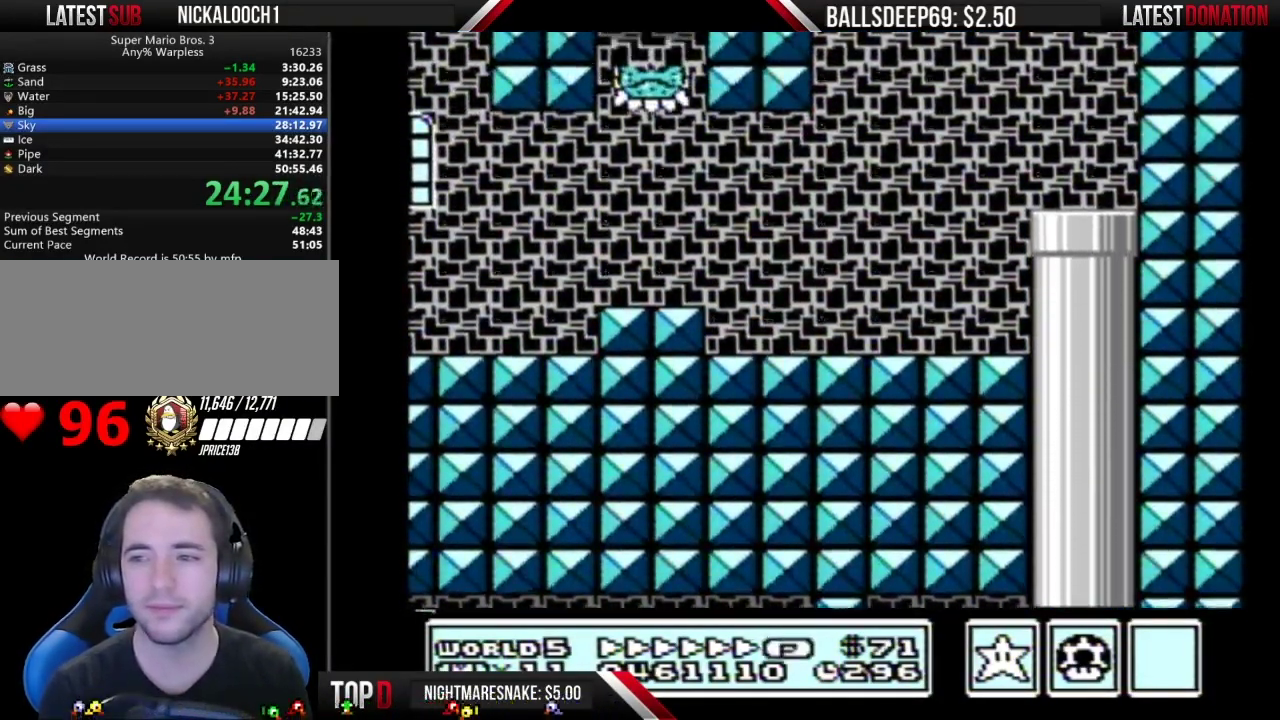
{"buttons": ["B", "DPAD_LEFT"], "events": []}
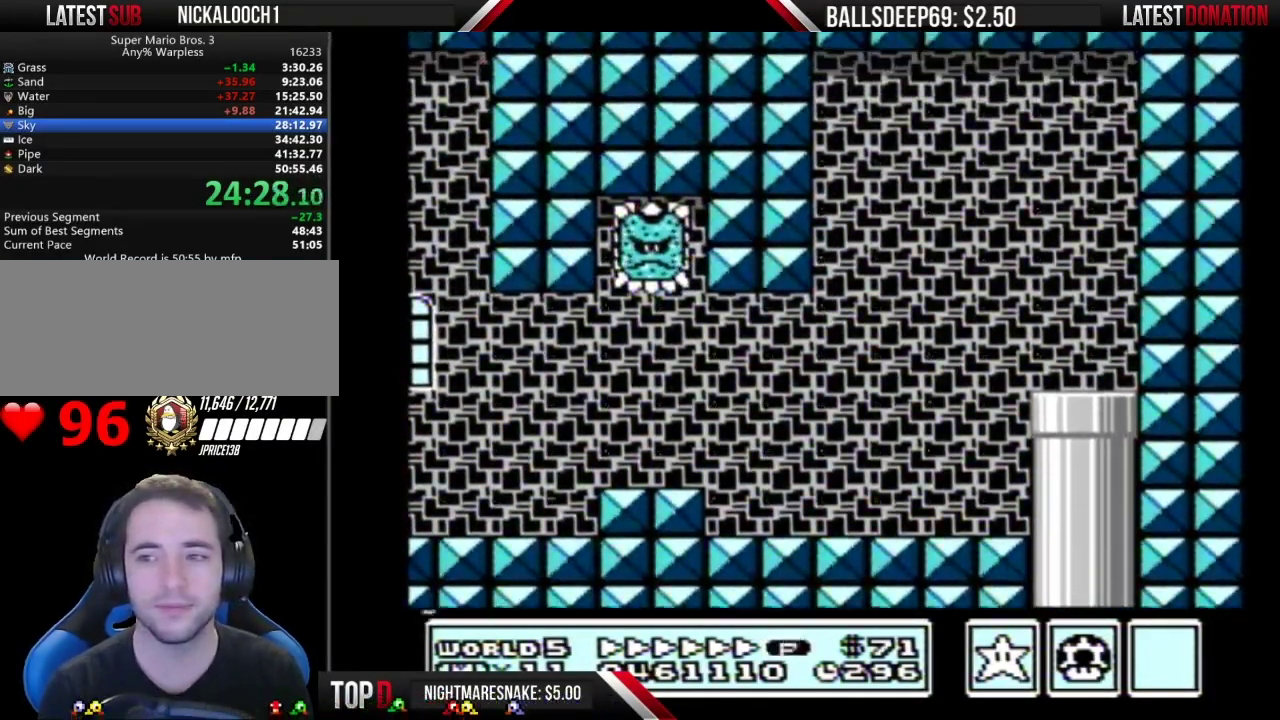
{"buttons": ["B", "DPAD_LEFT"], "events": []}